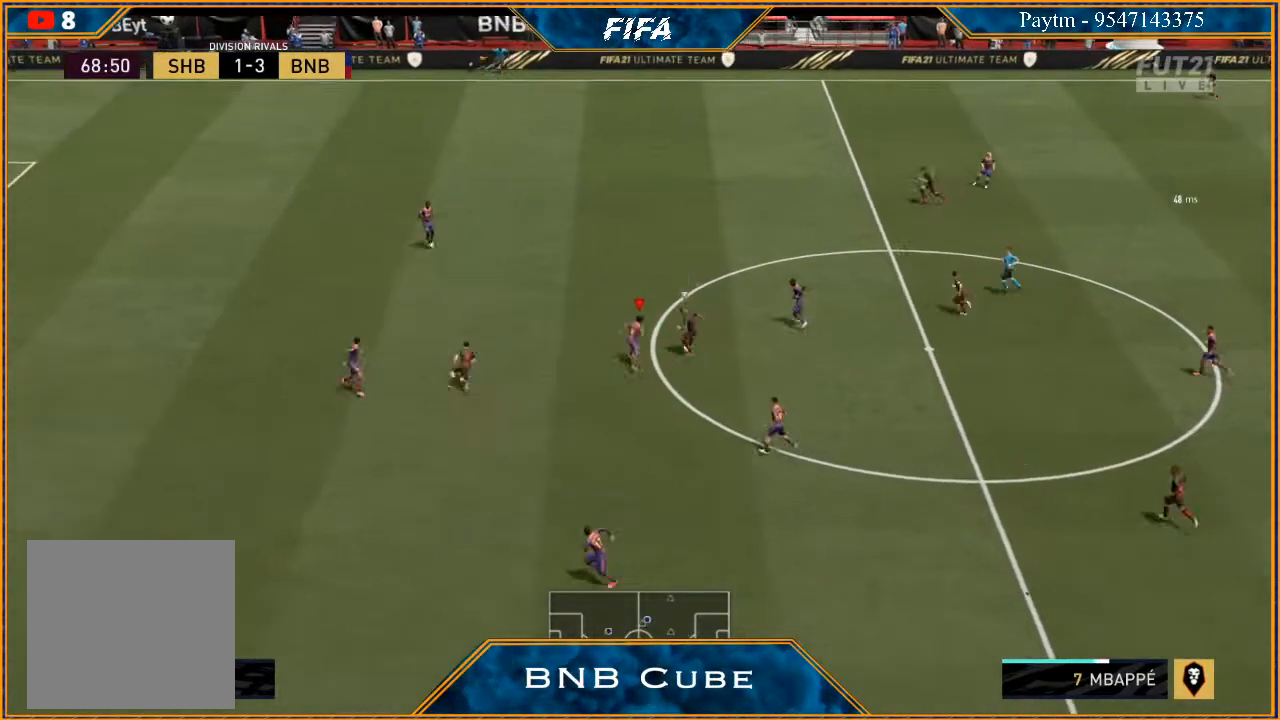
Gameplay with a controller (Xbox layout); each line is a JSON object with the inputs held at the frame after it. "events" lists button and stick changes between this image and that frame as [ms after this image, input, new state], when the widget could be followed in between.
{"buttons": ["L2", "R2"], "left_stick": "down-right", "right_stick": "center", "events": [[333, "left_stick", "right"], [433, "left_stick", "down-right"]]}
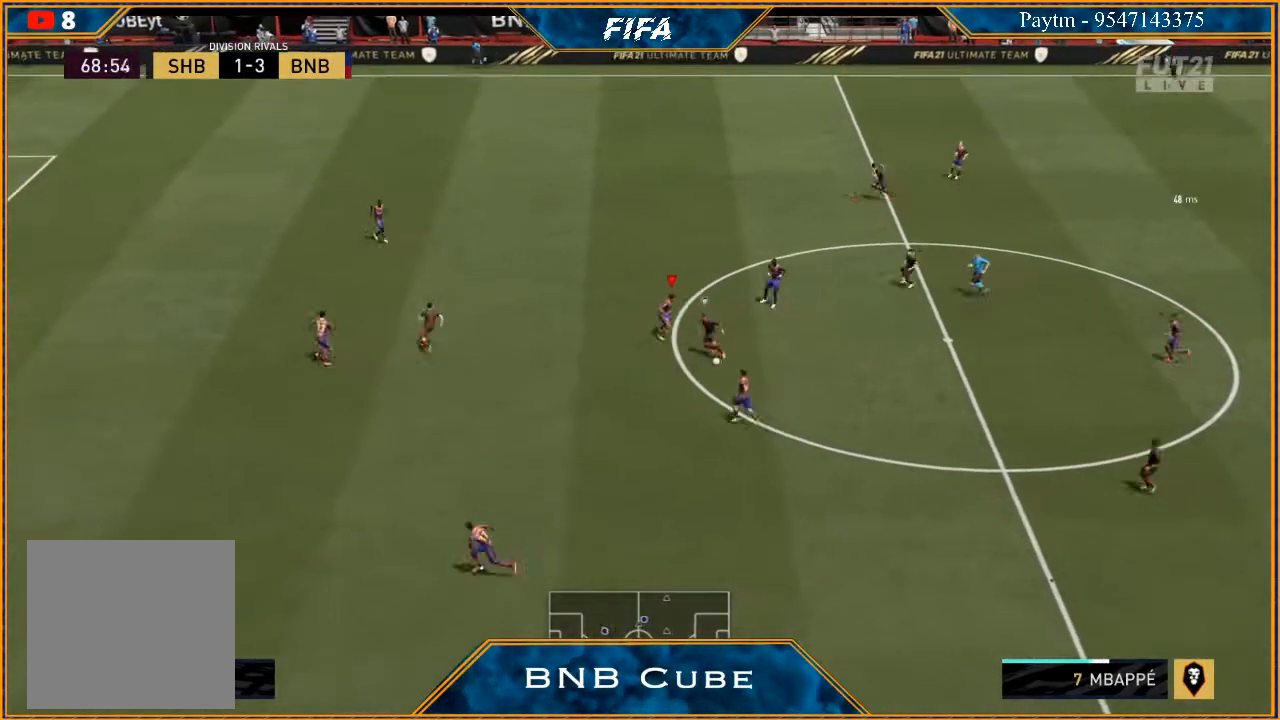
{"buttons": ["R2"], "left_stick": "down-left", "right_stick": "center", "events": [[33, "L2", "up"], [33, "left_stick", "down"], [233, "L1", "down"], [267, "left_stick", "down-left"], [433, "L1", "up"]]}
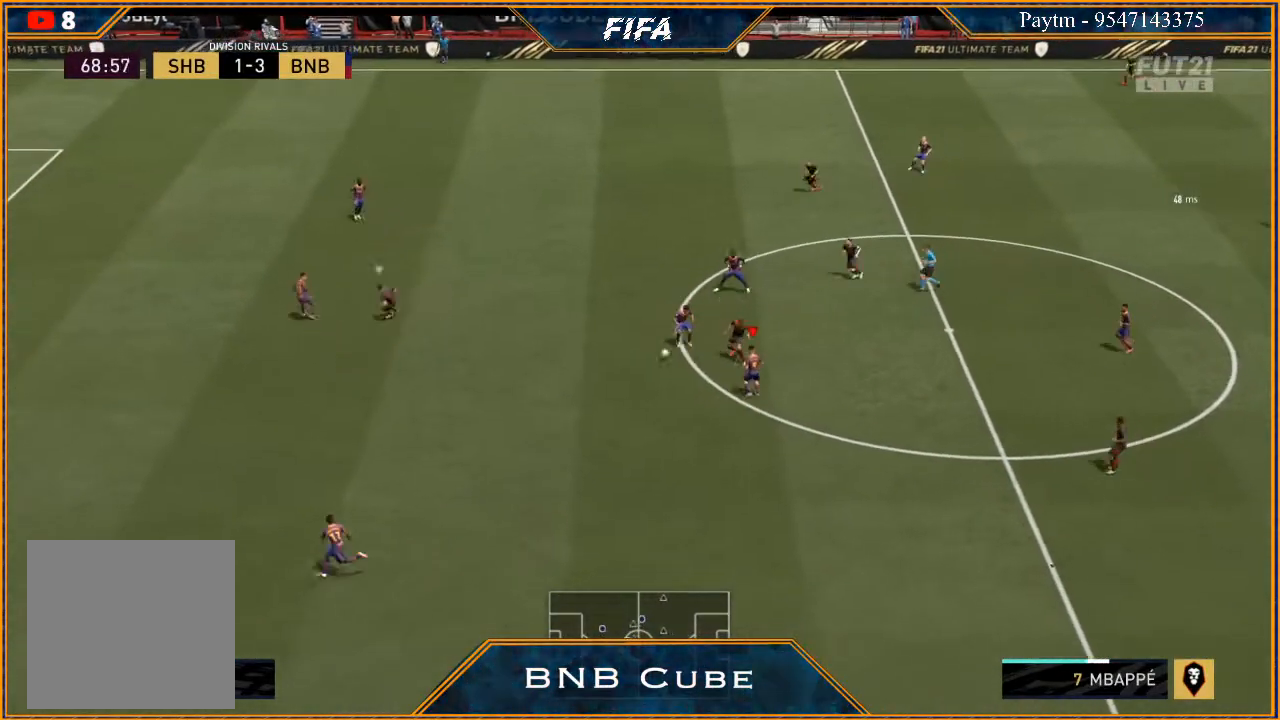
{"buttons": ["L1", "R2"], "left_stick": "down", "right_stick": "center", "events": [[100, "L2", "down"], [233, "left_stick", "left"], [333, "L2", "up"], [333, "left_stick", "down-left"], [433, "L1", "down"], [433, "left_stick", "down"]]}
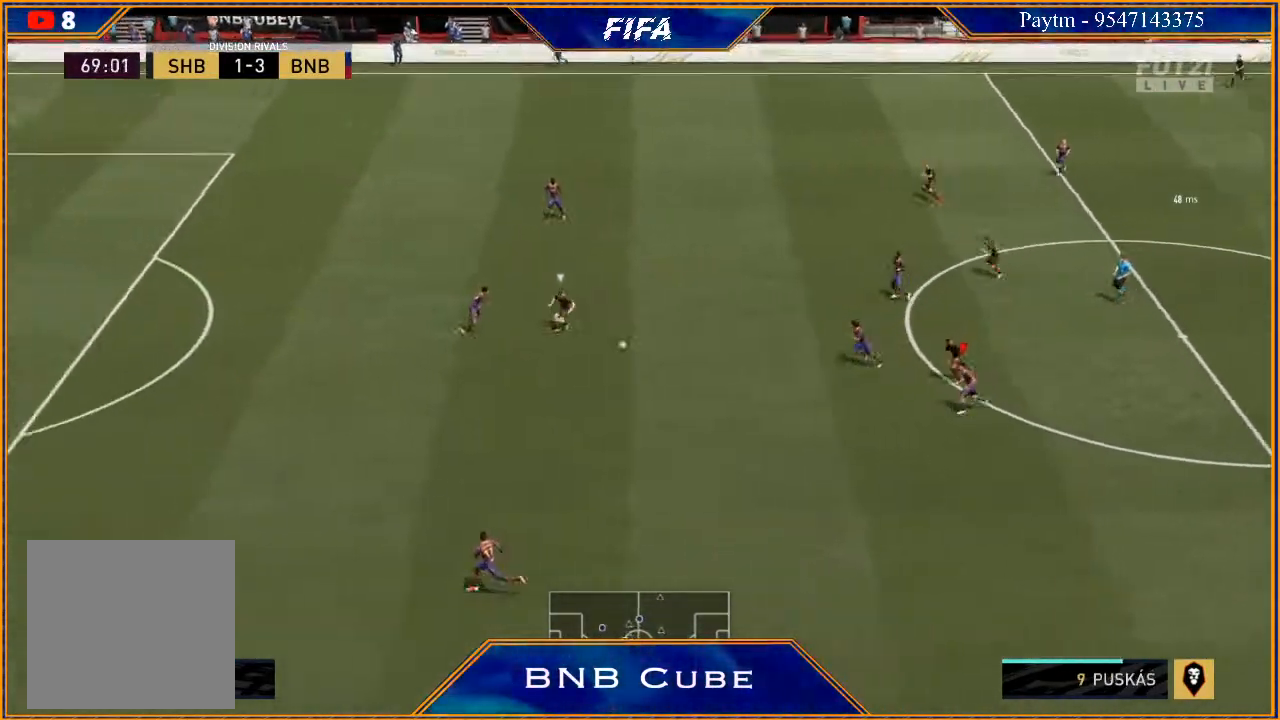
{"buttons": ["L2", "R2"], "left_stick": "down", "right_stick": "center", "events": [[167, "L1", "up"], [333, "L2", "down"]]}
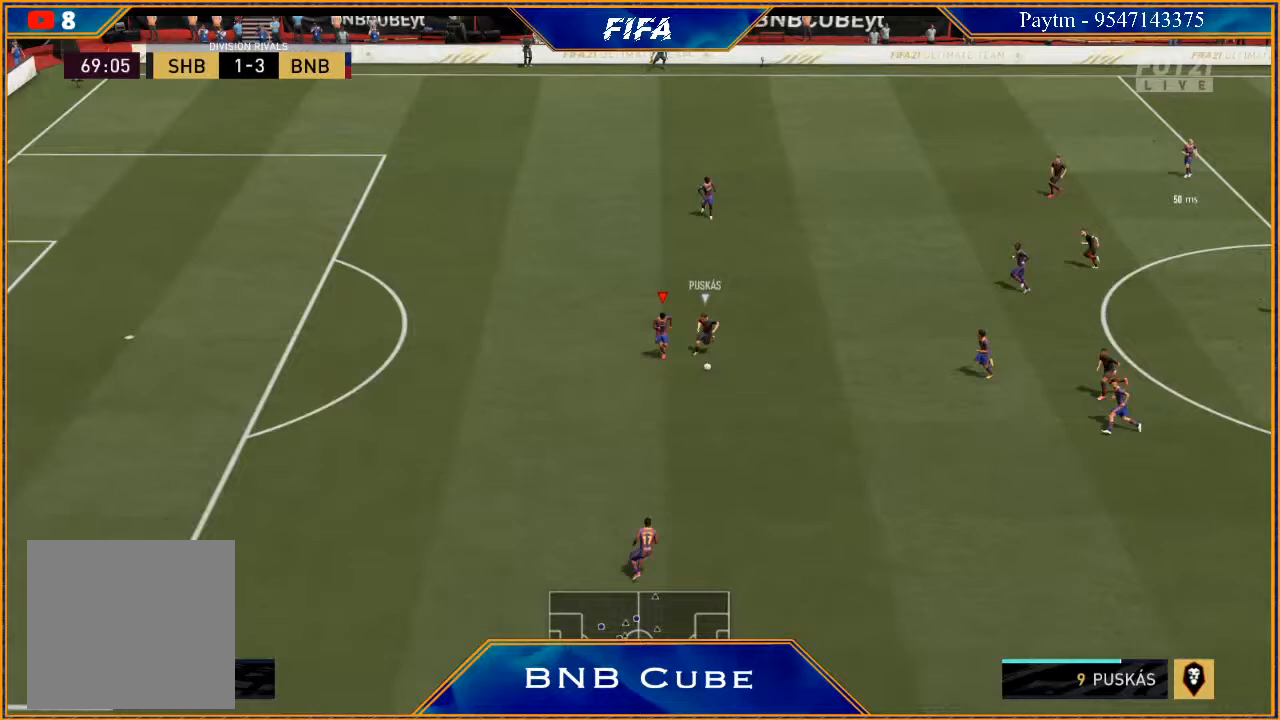
{"buttons": ["L2"], "left_stick": "down", "right_stick": "center", "events": [[500, "R2", "up"]]}
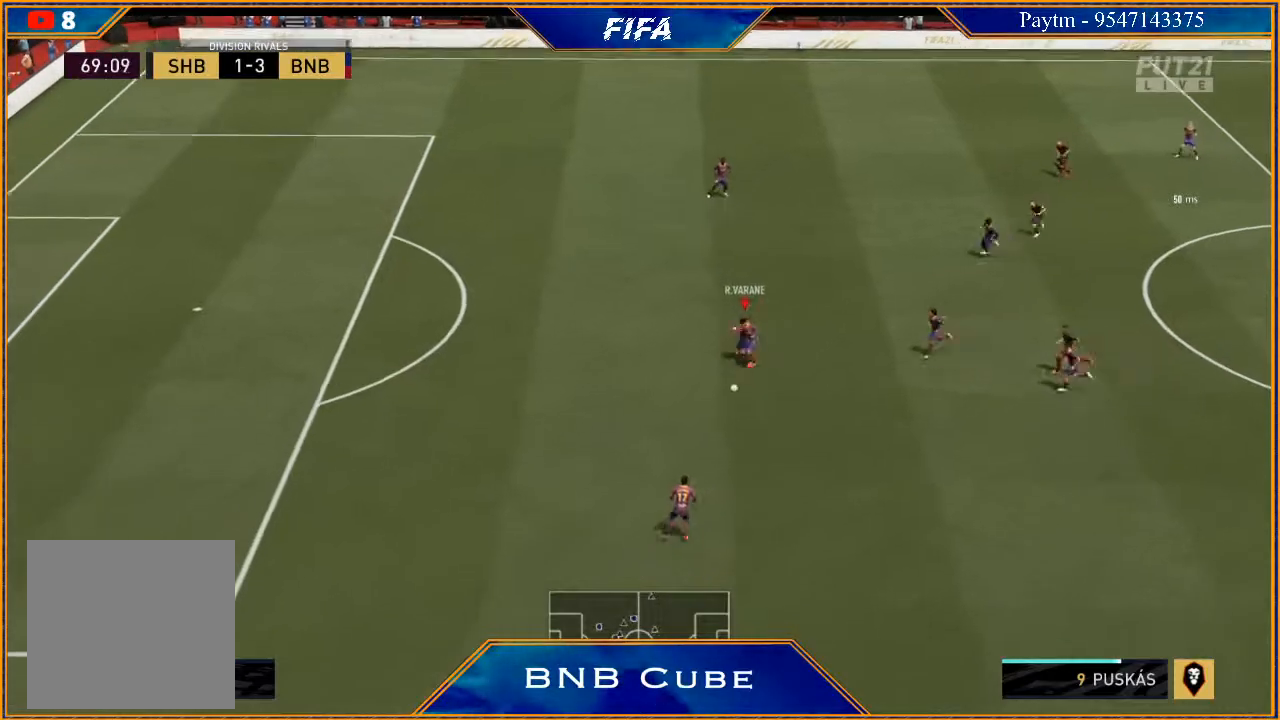
{"buttons": [], "left_stick": "right", "right_stick": "center", "events": [[100, "A", "down"], [200, "A", "up"], [300, "L2", "up"], [400, "left_stick", "right"]]}
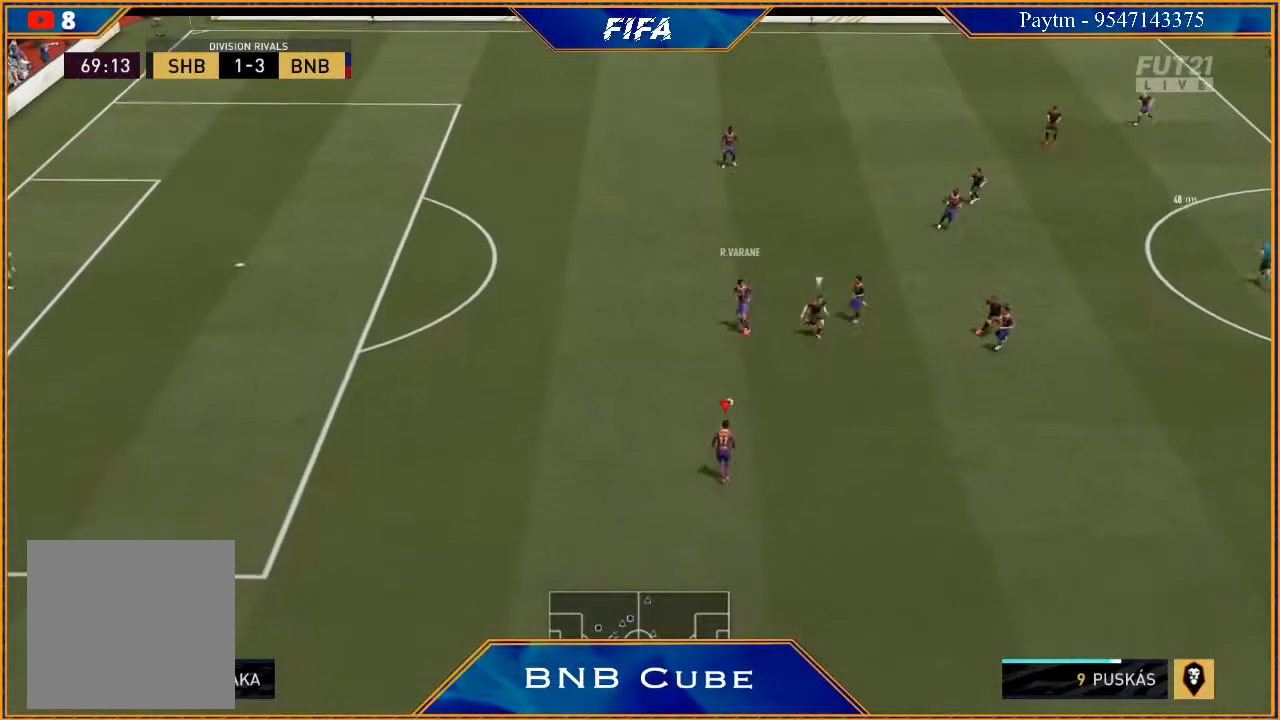
{"buttons": [], "left_stick": "right", "right_stick": "center", "events": [[167, "A", "down"], [300, "A", "up"]]}
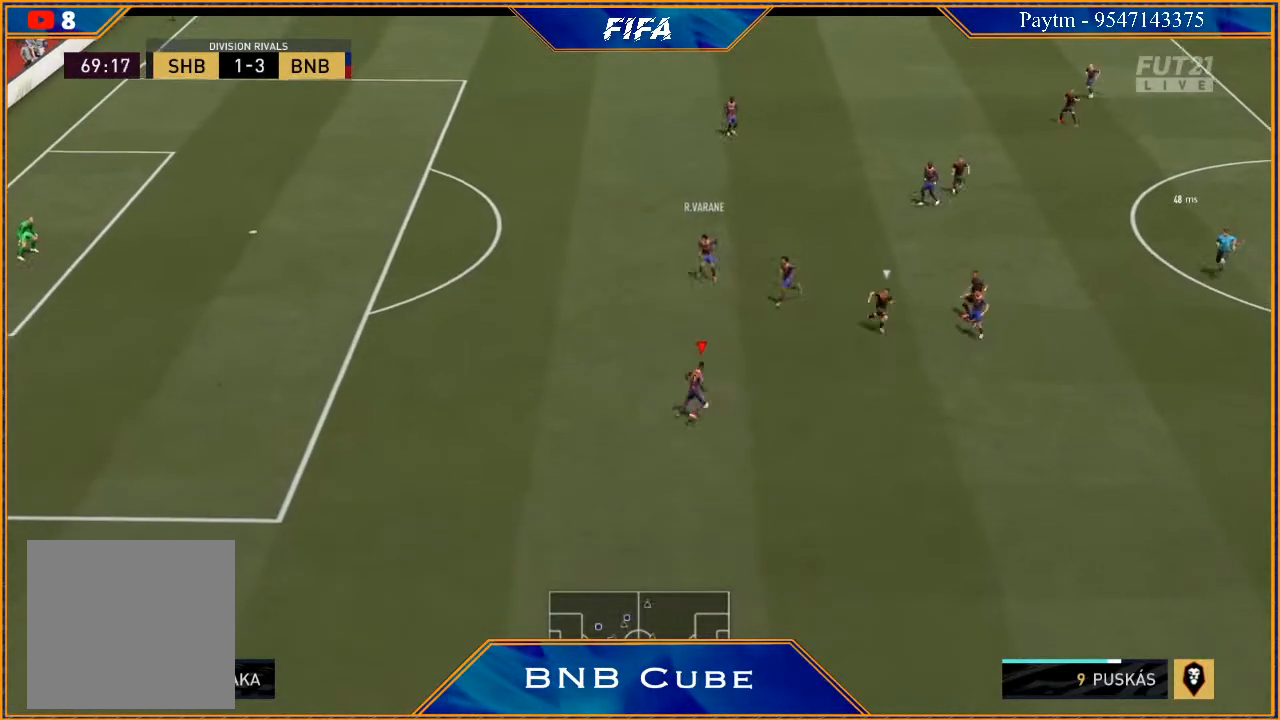
{"buttons": ["R2"], "left_stick": "down", "right_stick": "center", "events": [[133, "R2", "down"], [133, "left_stick", "center"], [267, "left_stick", "down"]]}
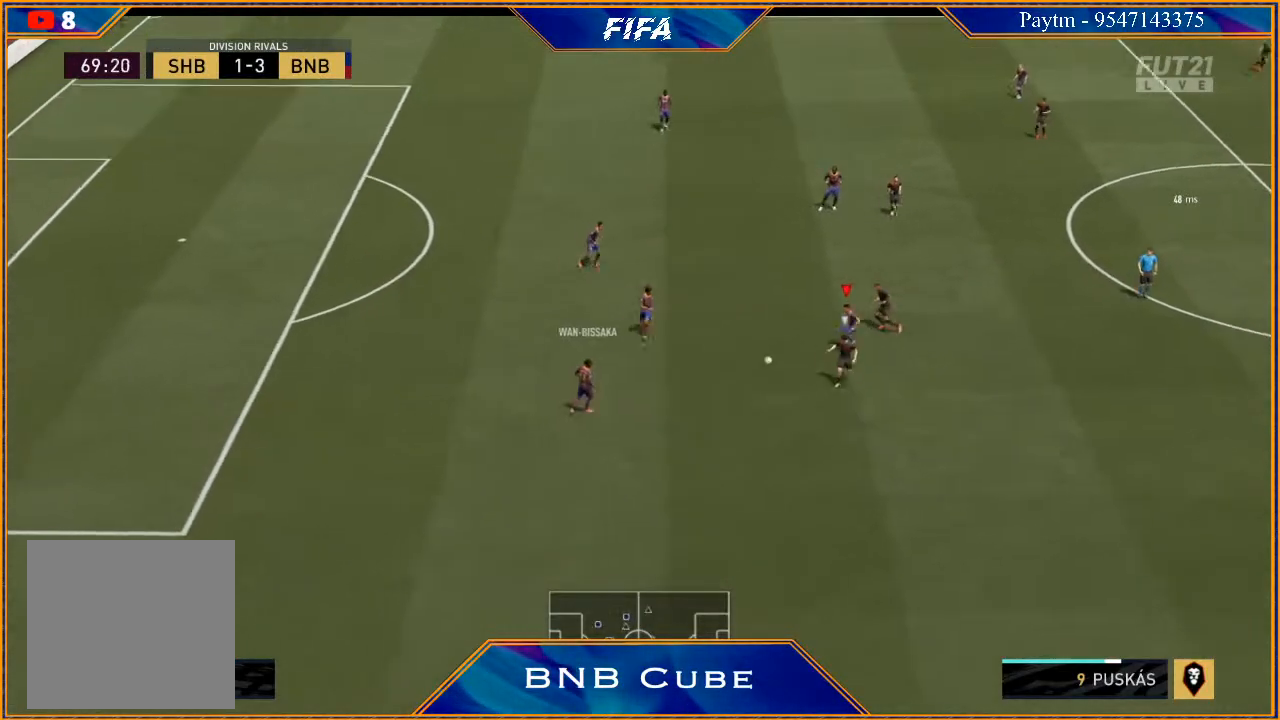
{"buttons": [], "left_stick": "up-left", "right_stick": "center", "events": [[33, "R2", "up"], [33, "left_stick", "down-left"], [167, "left_stick", "up-left"], [333, "A", "down"], [400, "A", "up"]]}
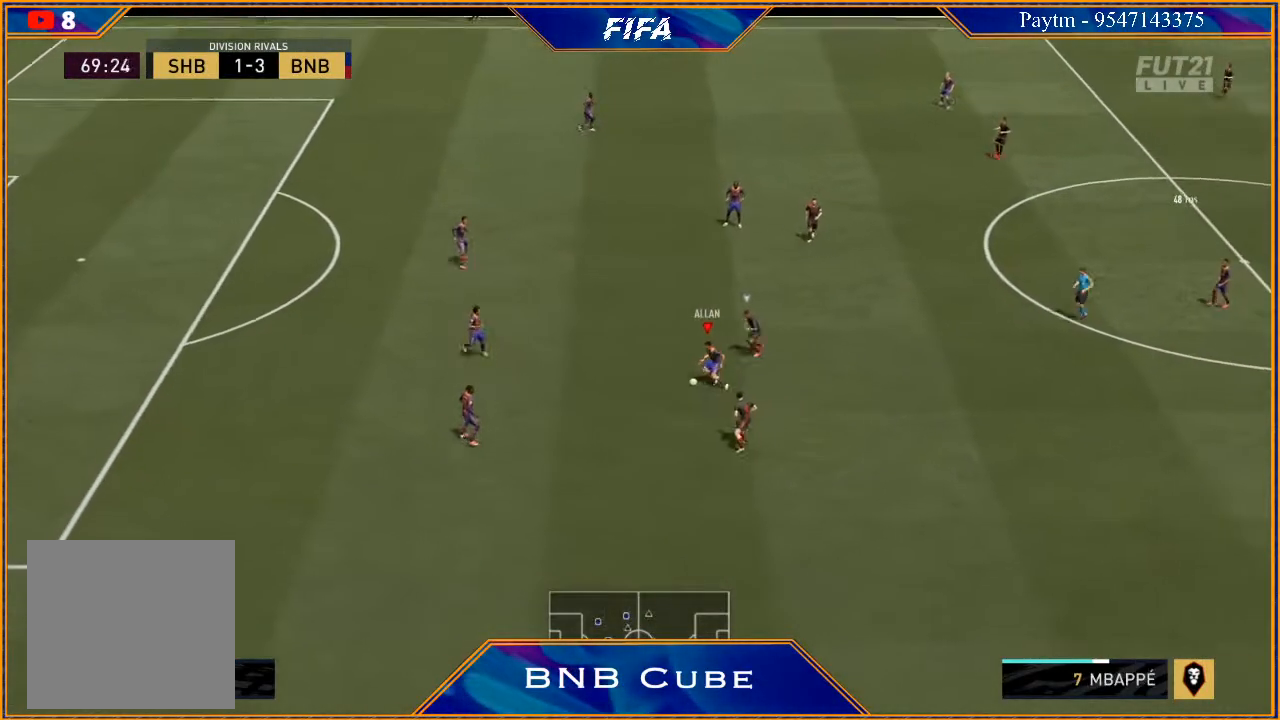
{"buttons": [], "left_stick": "up", "right_stick": "center", "events": [[100, "R2", "down"], [367, "R2", "up"], [367, "left_stick", "up"]]}
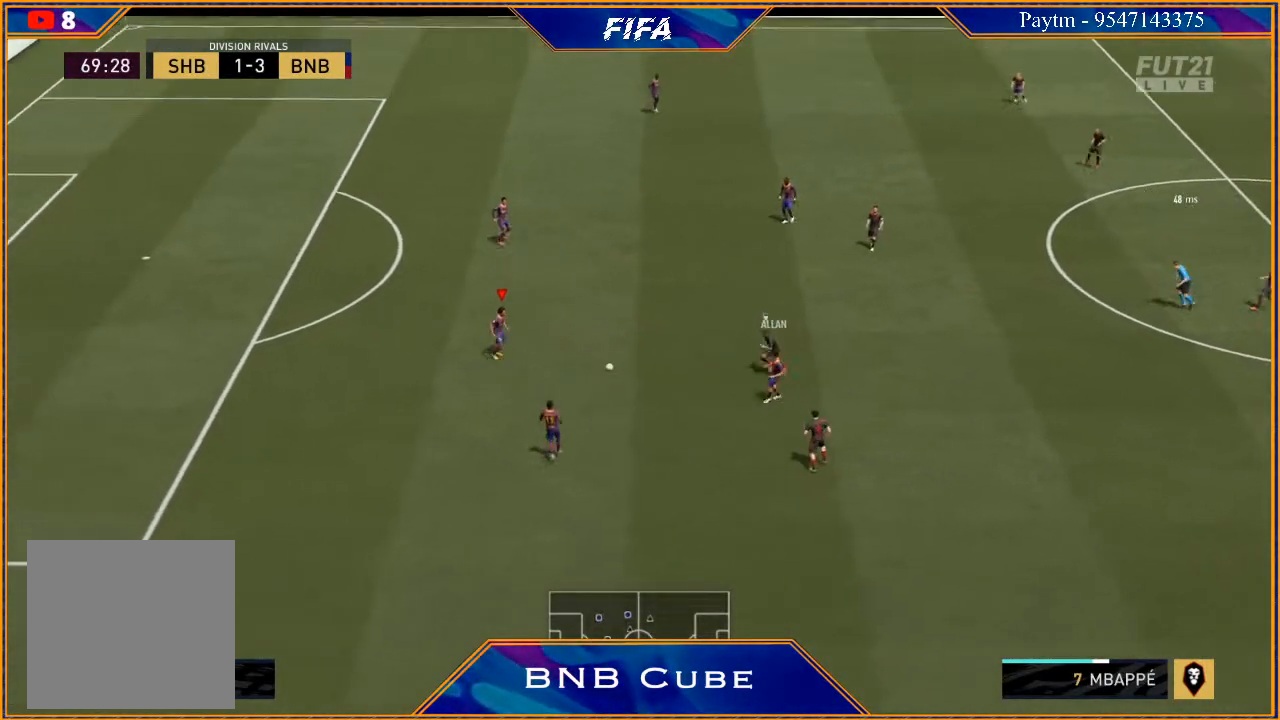
{"buttons": ["R2"], "left_stick": "up", "right_stick": "center", "events": [[67, "A", "down"], [167, "A", "up"], [333, "R2", "down"]]}
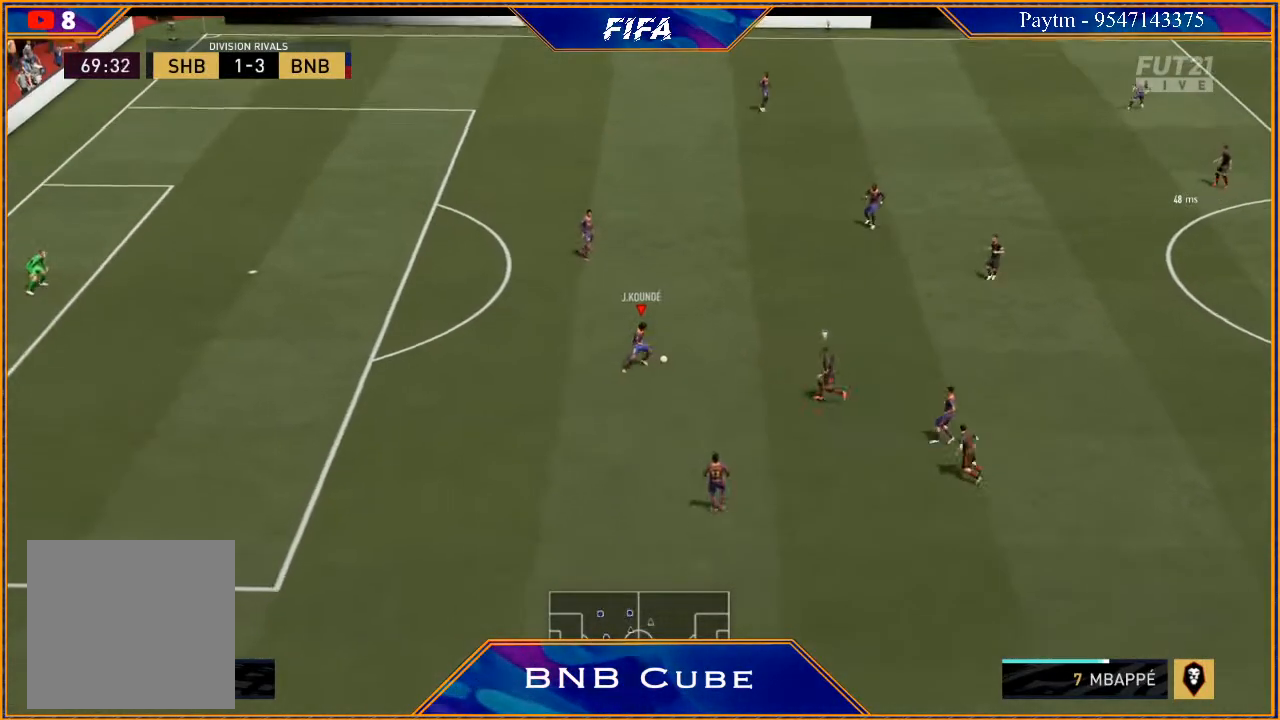
{"buttons": [], "left_stick": "down-right", "right_stick": "center", "events": [[67, "left_stick", "center"], [200, "left_stick", "down"], [333, "left_stick", "down-right"], [467, "R2", "up"]]}
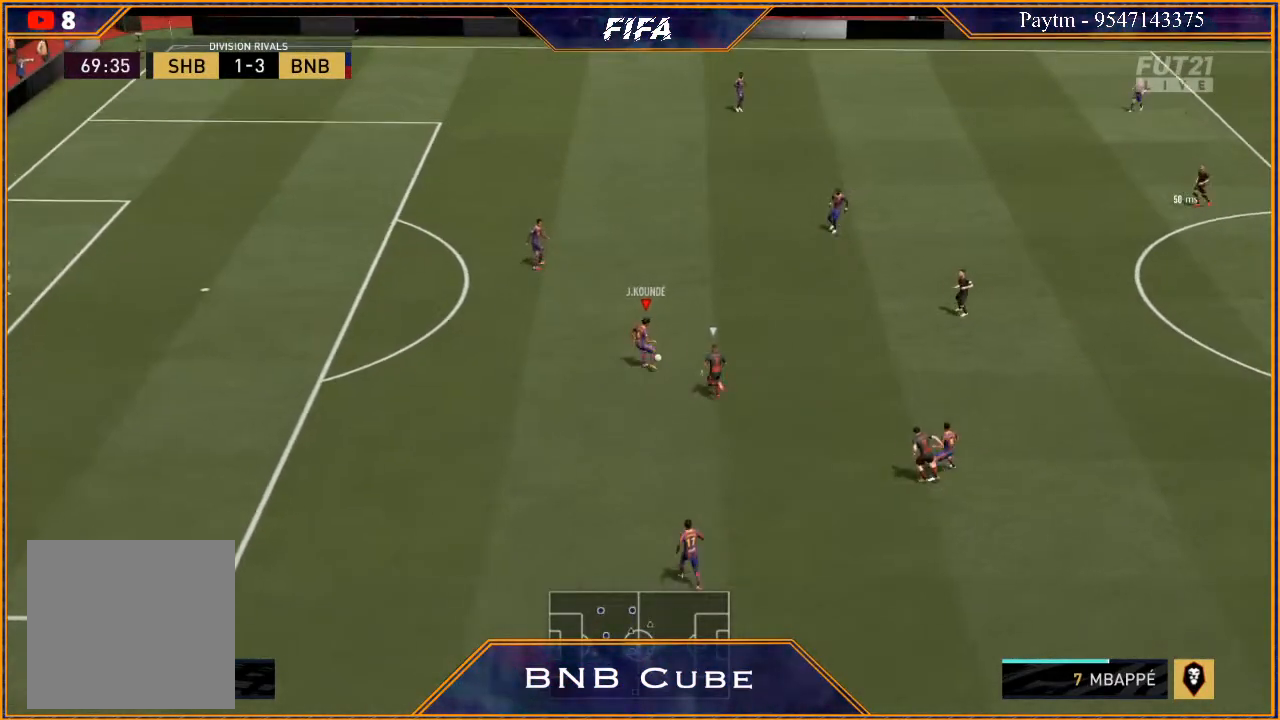
{"buttons": [], "left_stick": "right", "right_stick": "center", "events": [[300, "left_stick", "up-right"], [433, "left_stick", "right"]]}
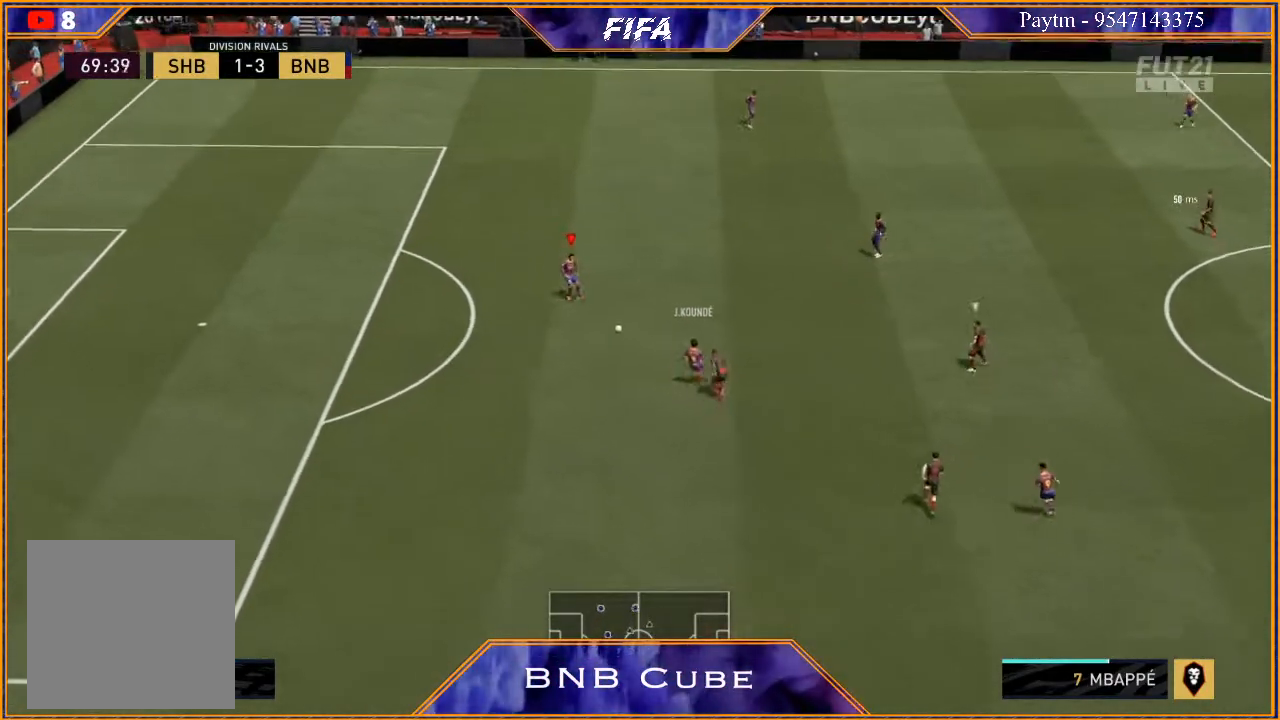
{"buttons": ["R2"], "left_stick": "right", "right_stick": "center", "events": [[67, "A", "down"], [133, "A", "up"], [367, "R2", "down"]]}
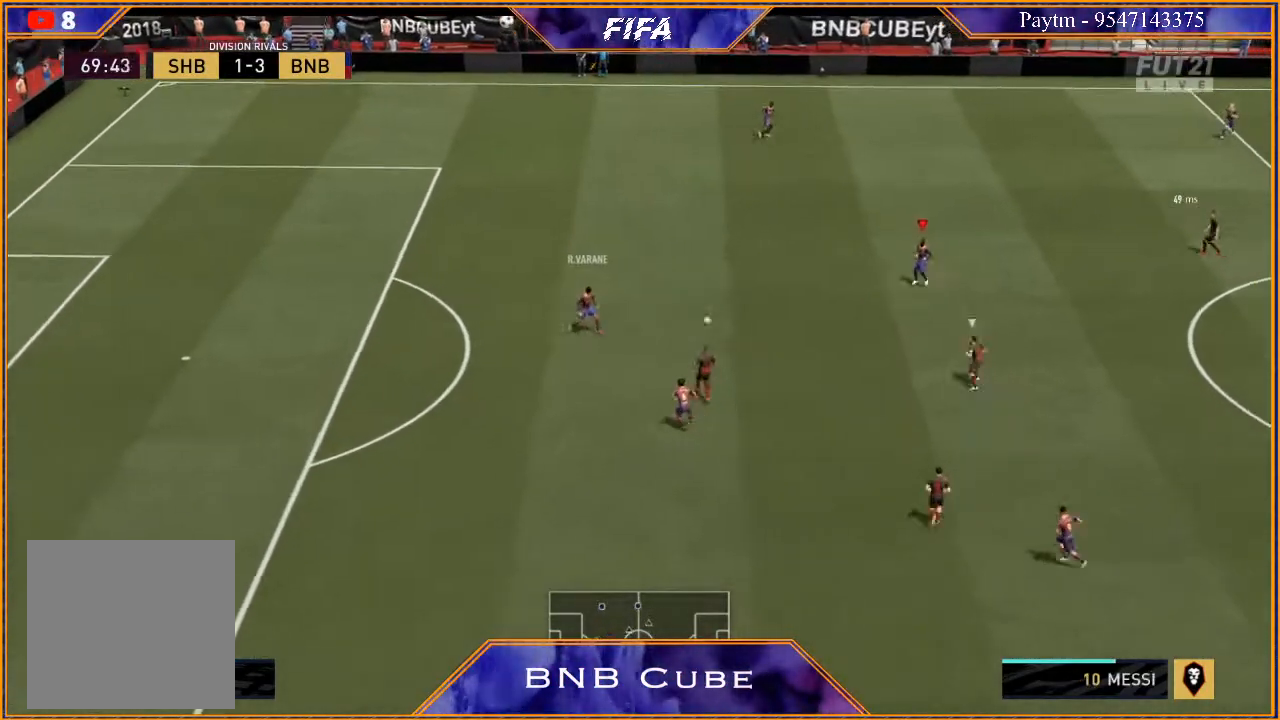
{"buttons": ["R2"], "left_stick": "right", "right_stick": "center", "events": []}
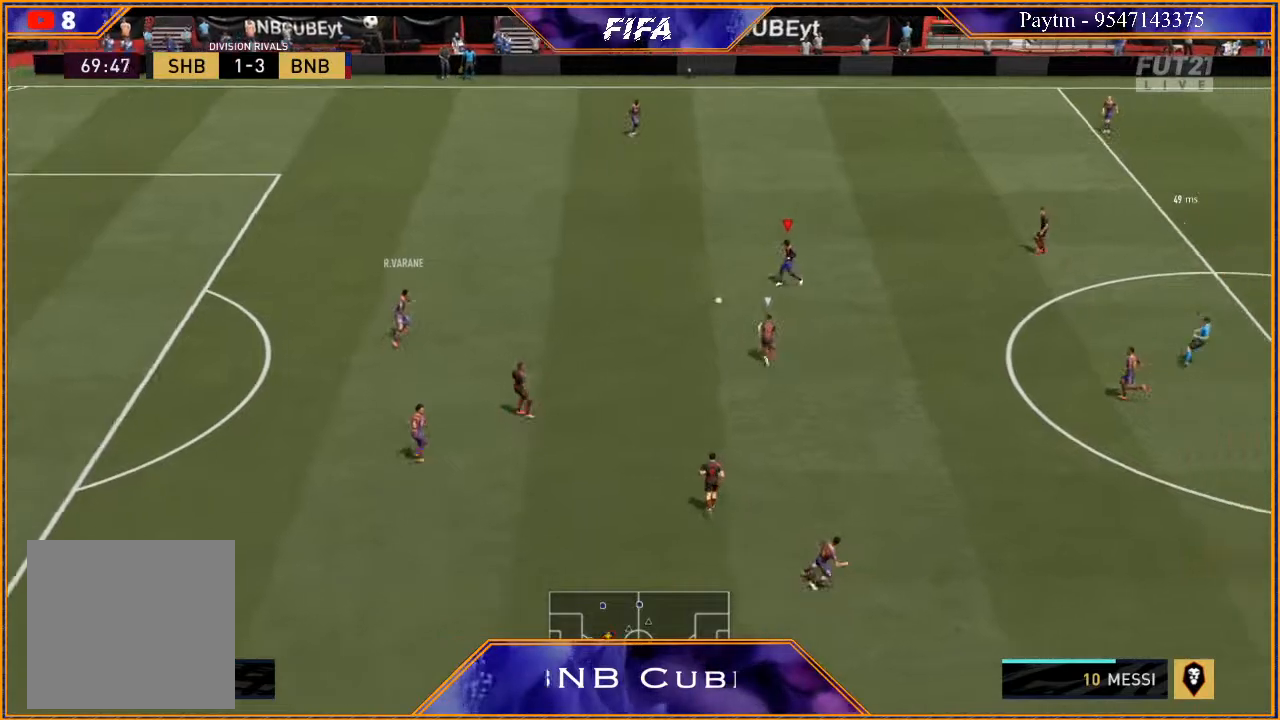
{"buttons": [], "left_stick": "down-right", "right_stick": "center", "events": [[133, "R2", "up"], [333, "A", "down"], [400, "A", "up"], [433, "left_stick", "down-right"]]}
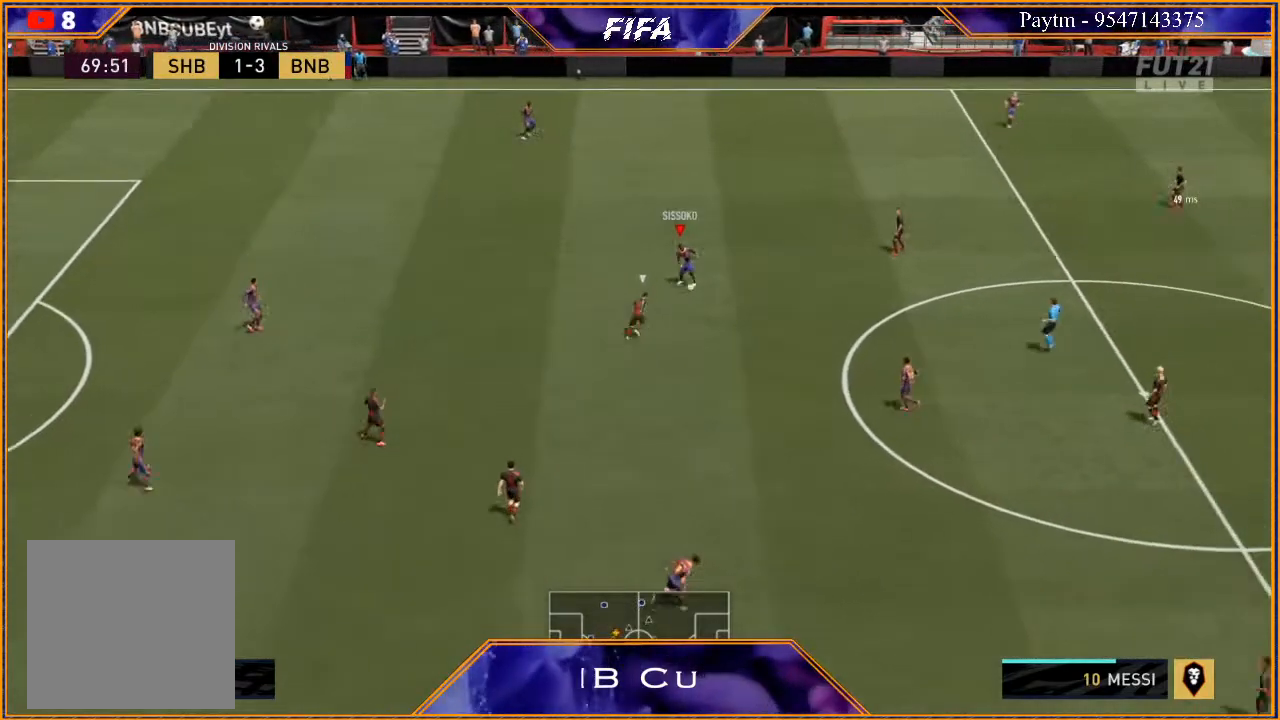
{"buttons": ["R2"], "left_stick": "center", "right_stick": "center", "events": [[100, "R2", "down"], [433, "left_stick", "center"]]}
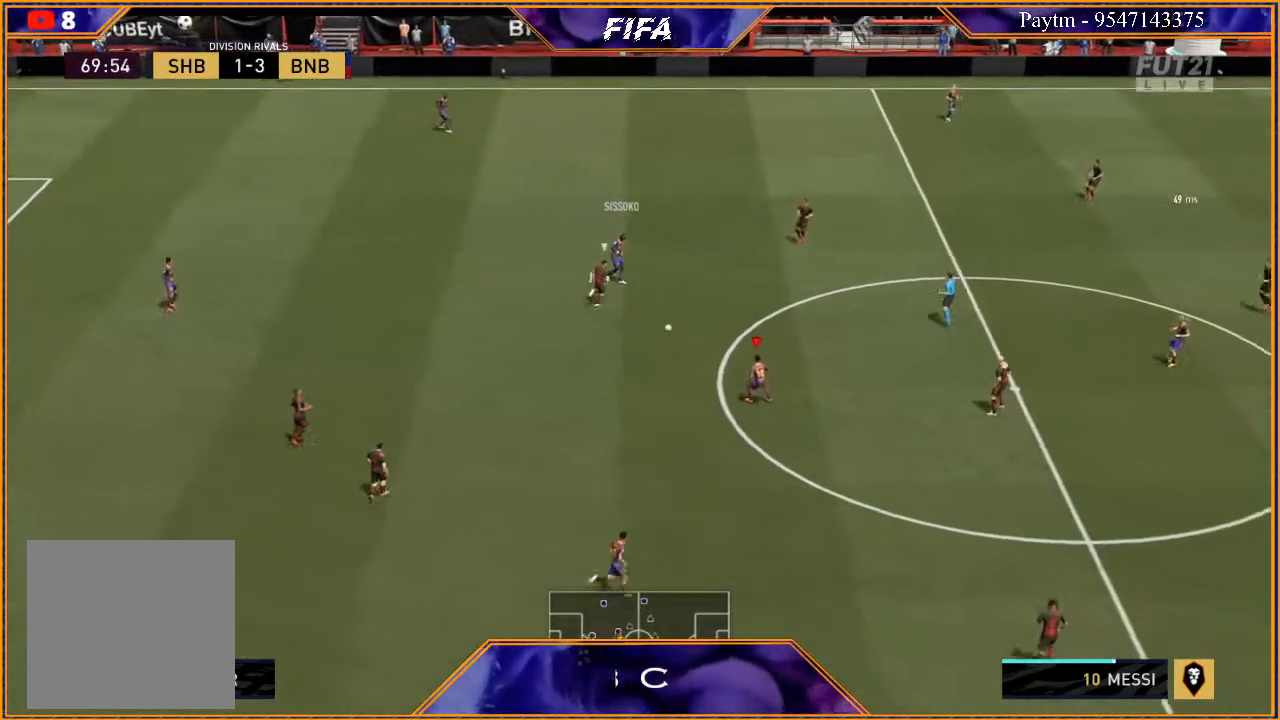
{"buttons": [], "left_stick": "down", "right_stick": "center", "events": [[67, "left_stick", "down"], [200, "R2", "up"]]}
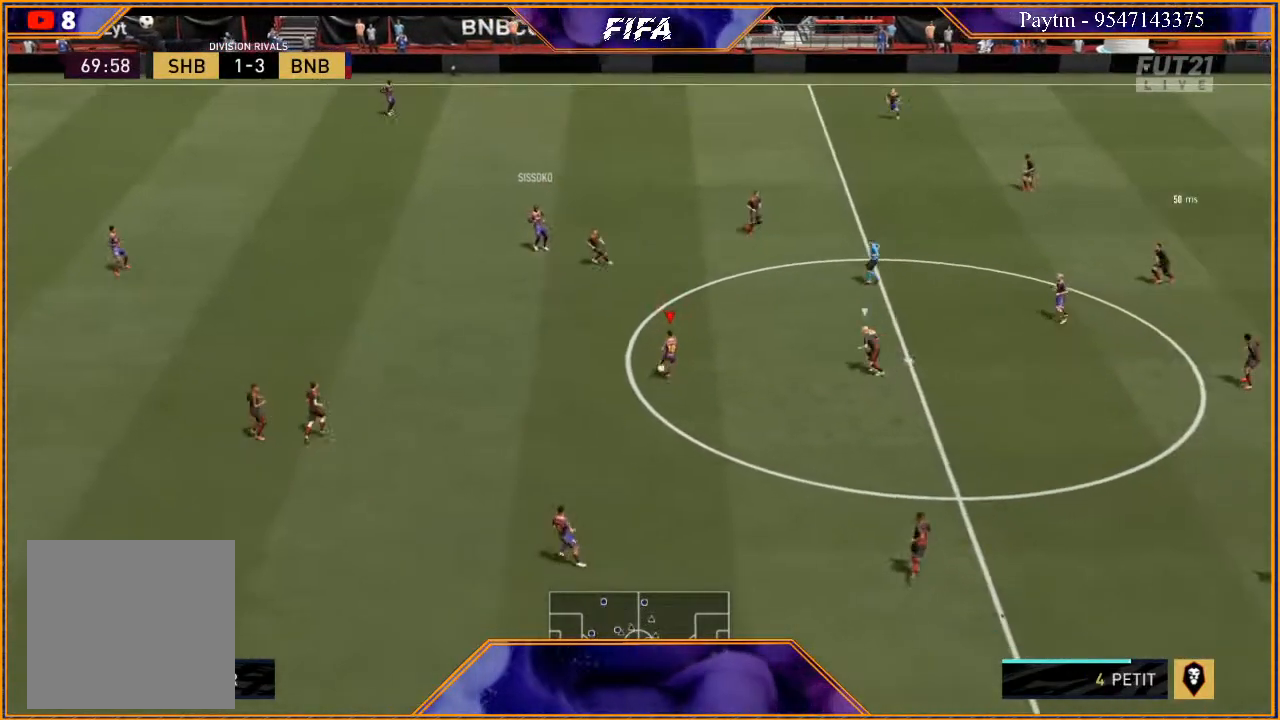
{"buttons": [], "left_stick": "down", "right_stick": "center", "events": [[100, "X", "down"], [233, "X", "up"], [267, "A", "down"], [333, "A", "up"]]}
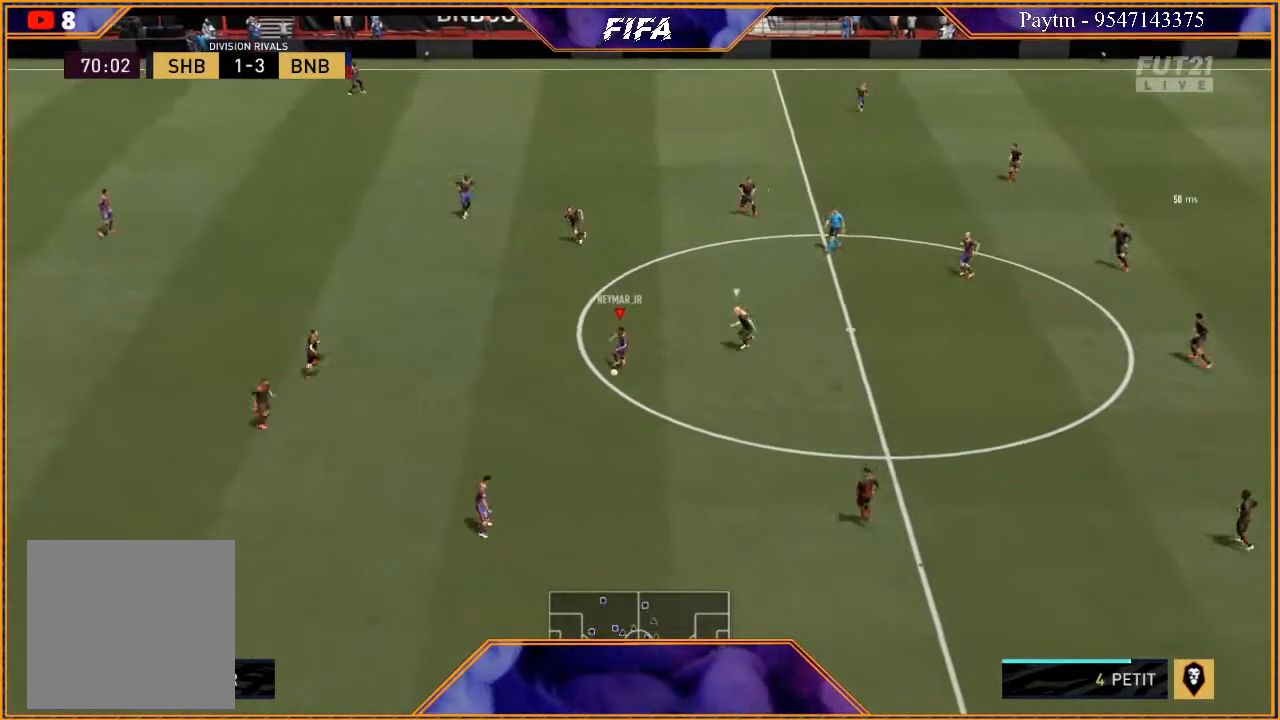
{"buttons": ["R2"], "left_stick": "down", "right_stick": "center", "events": [[267, "A", "down"], [367, "A", "up"], [467, "R2", "down"]]}
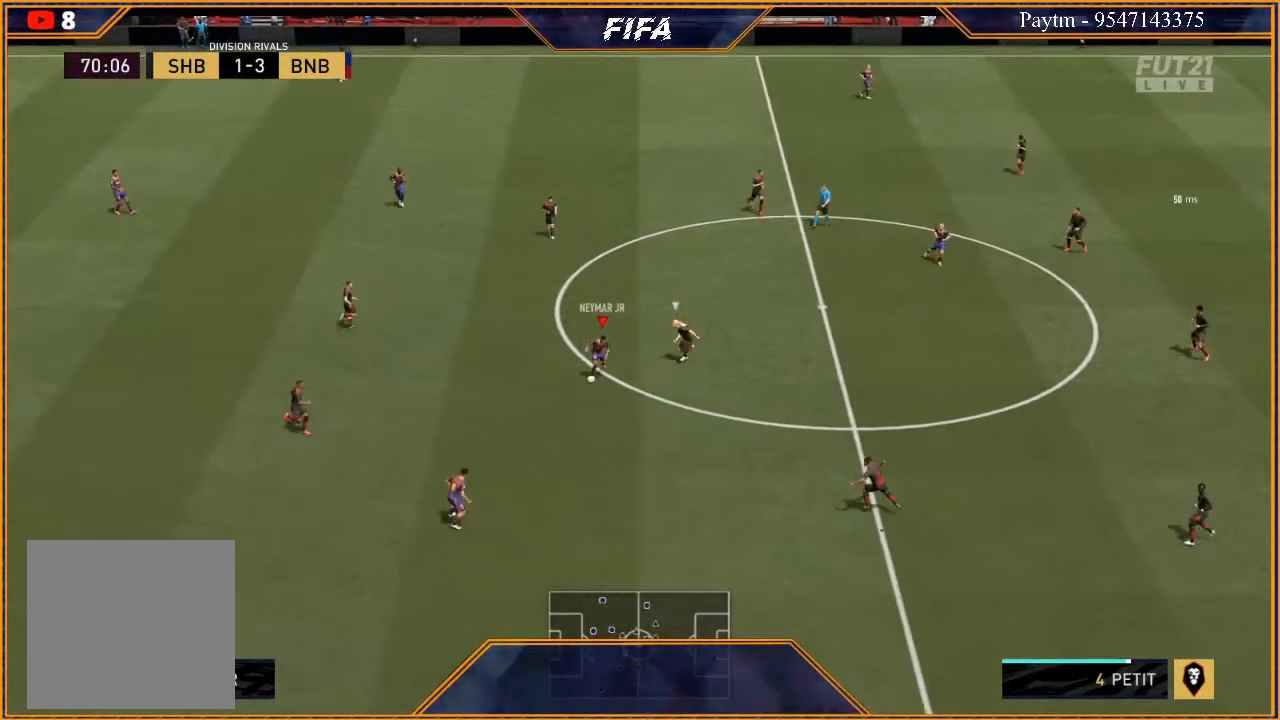
{"buttons": [], "left_stick": "right", "right_stick": "center", "events": [[300, "left_stick", "down-right"], [433, "R2", "up"], [467, "left_stick", "right"]]}
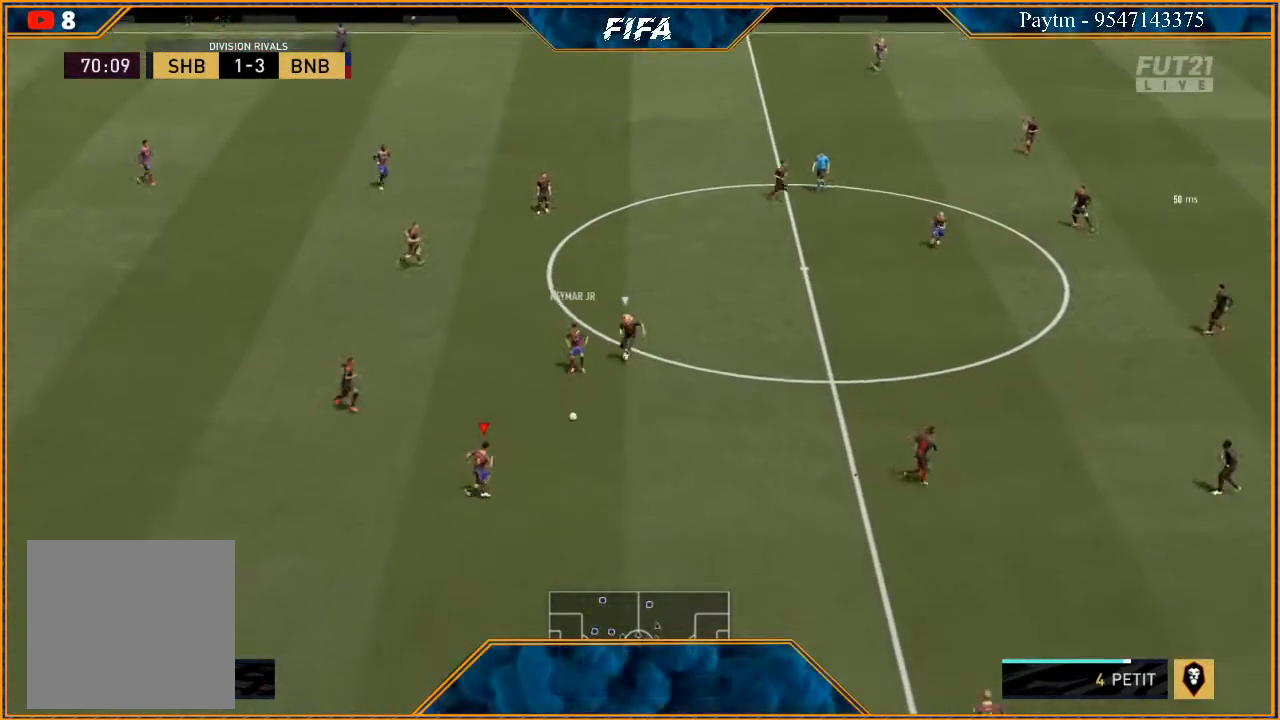
{"buttons": [], "left_stick": "right", "right_stick": "left", "events": [[467, "right_stick", "left"]]}
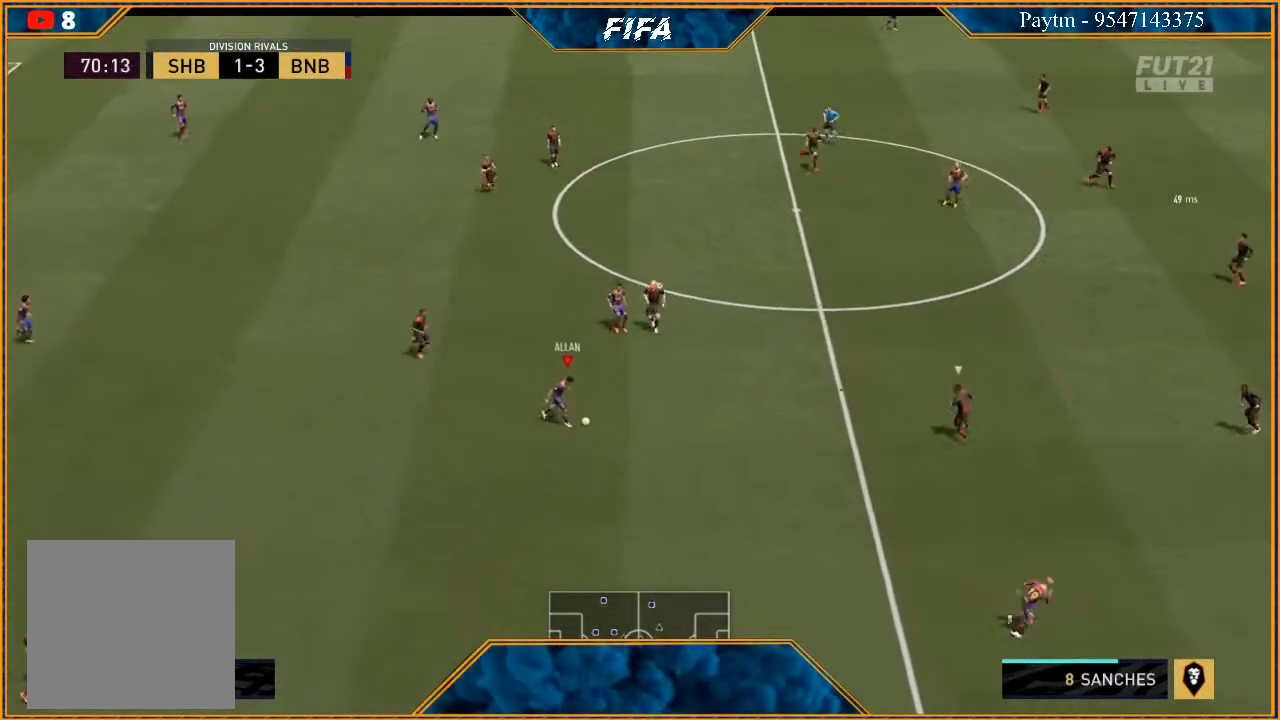
{"buttons": [], "left_stick": "down-right", "right_stick": "center", "events": [[100, "right_stick", "down"], [167, "right_stick", "right"], [233, "left_stick", "down-right"], [267, "right_stick", "center"]]}
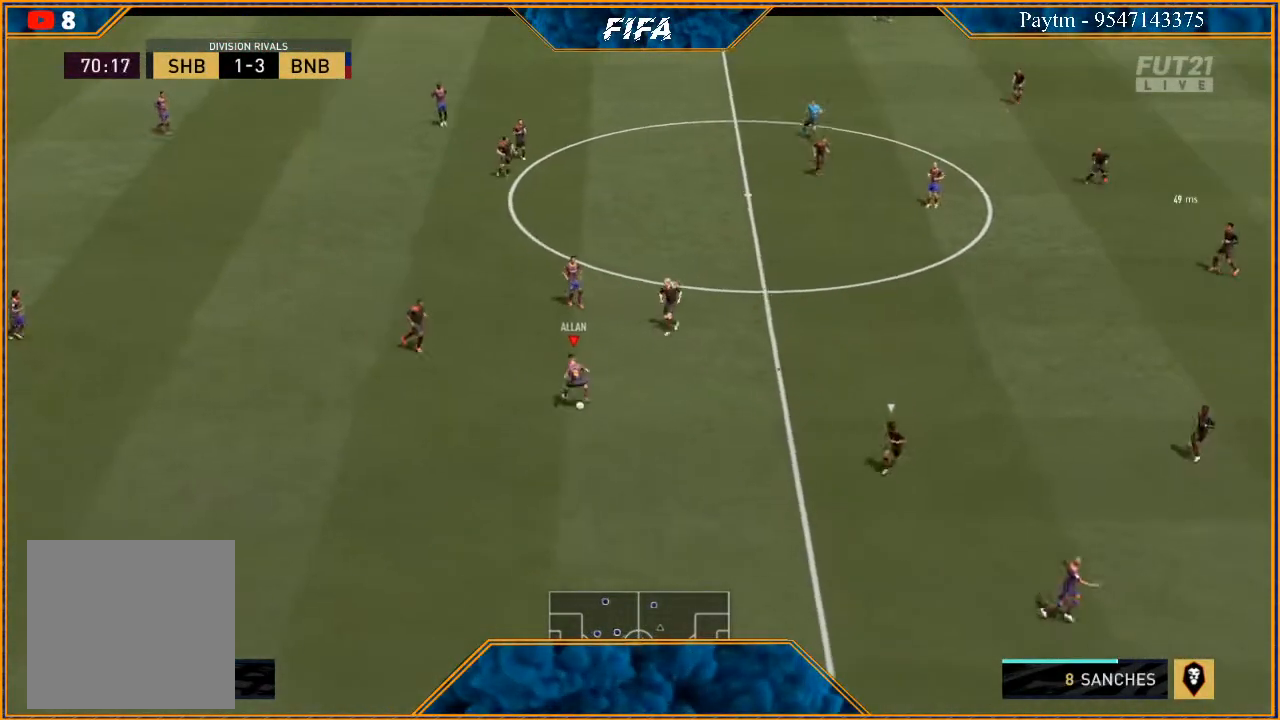
{"buttons": [], "left_stick": "up", "right_stick": "center", "events": [[133, "left_stick", "up-right"], [300, "left_stick", "up"]]}
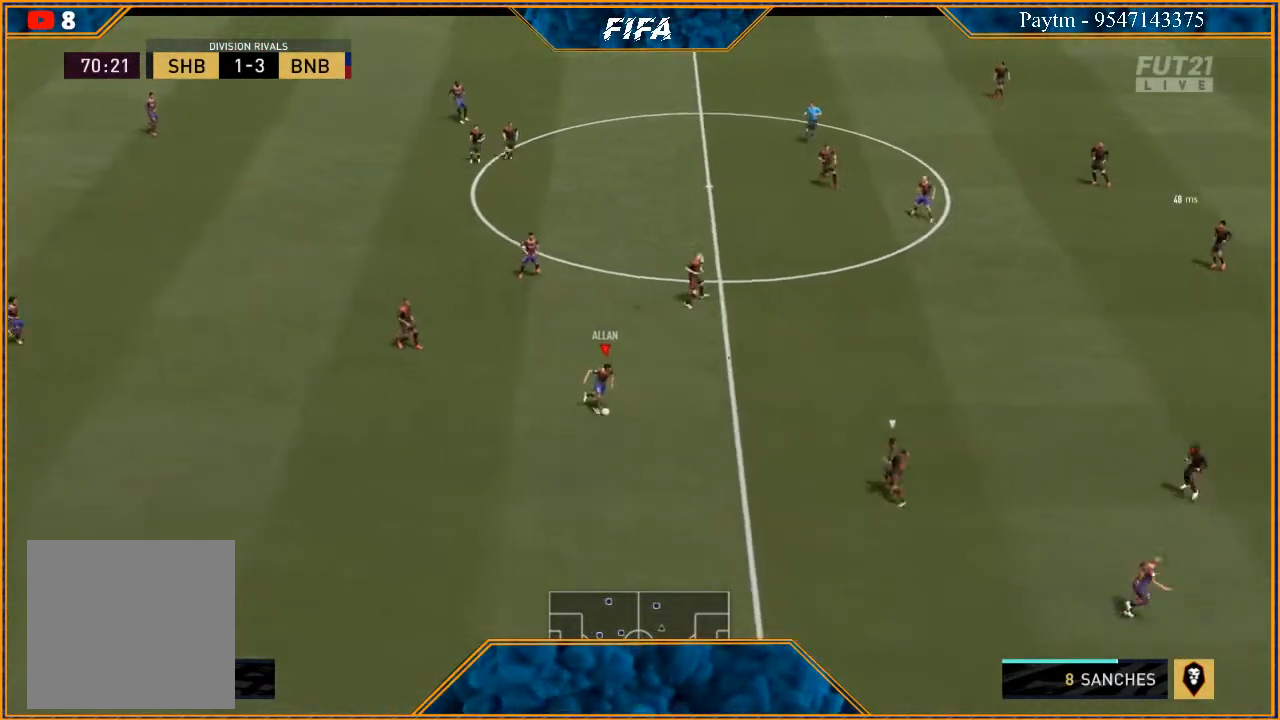
{"buttons": [], "left_stick": "center", "right_stick": "center", "events": [[33, "A", "down"], [133, "A", "up"], [267, "R2", "down"], [400, "left_stick", "center"], [467, "R2", "up"]]}
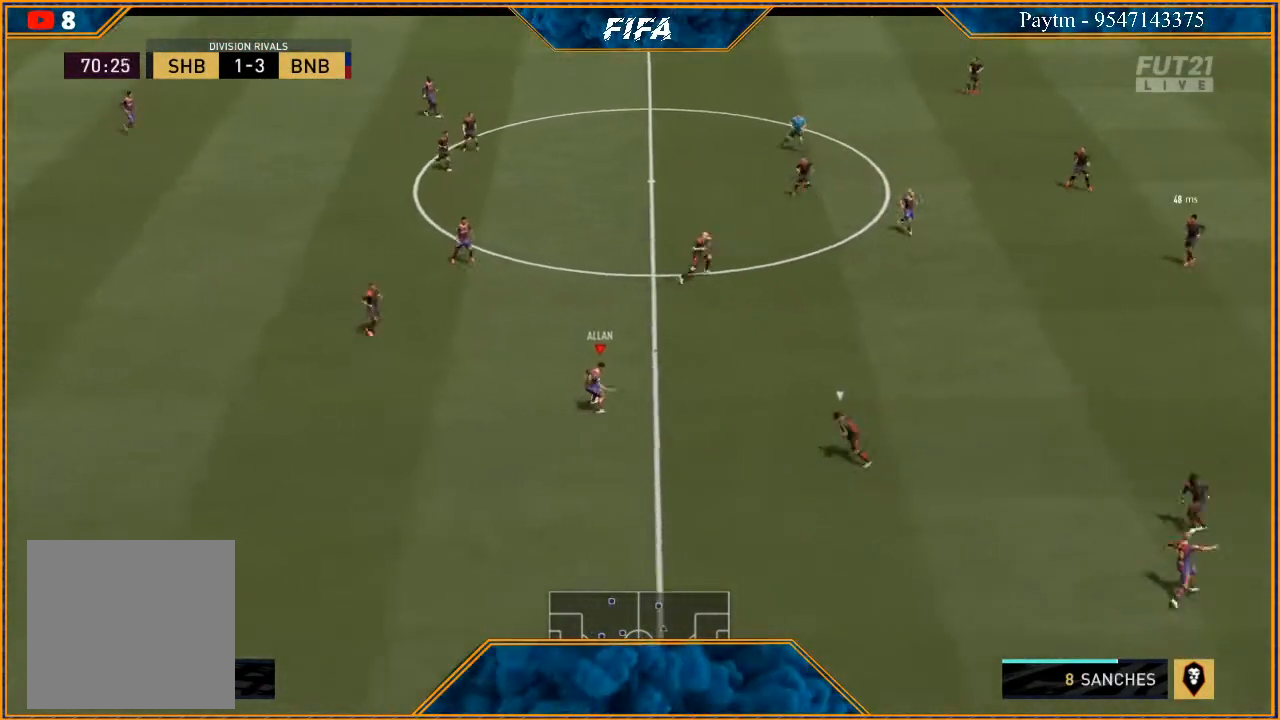
{"buttons": [], "left_stick": "right", "right_stick": "center", "events": [[100, "left_stick", "right"]]}
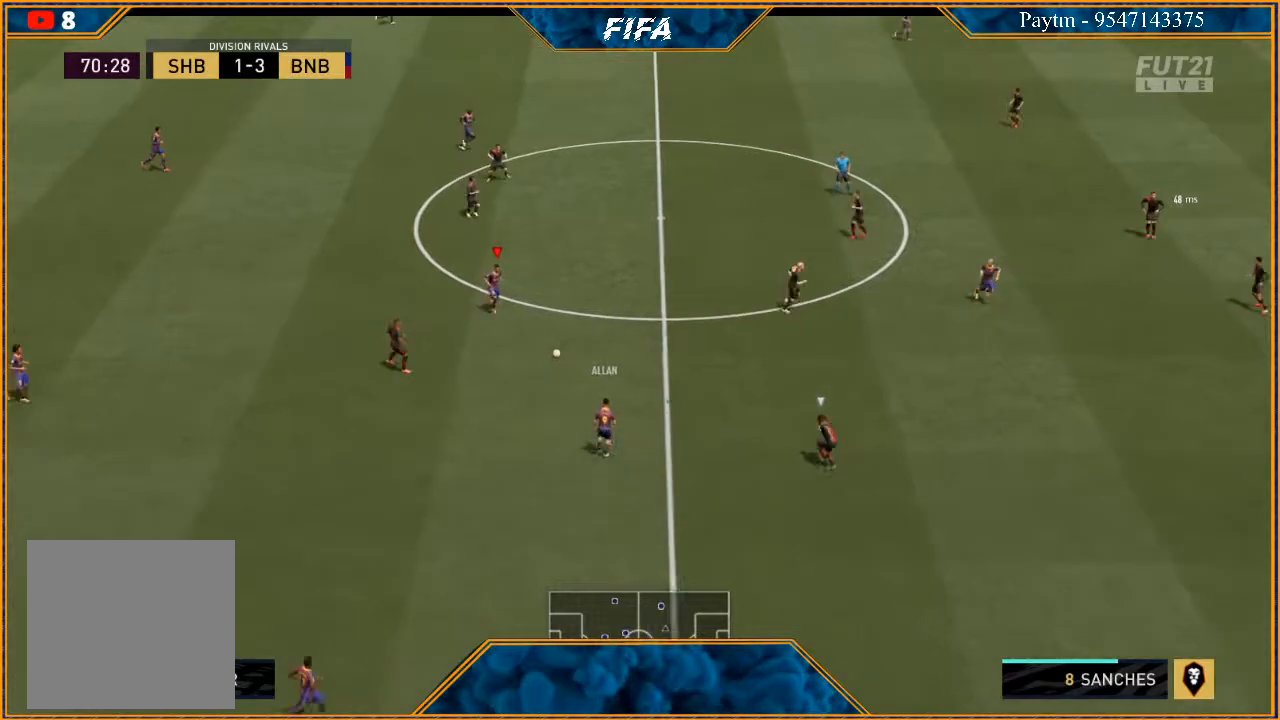
{"buttons": [], "left_stick": "right", "right_stick": "down", "events": [[500, "right_stick", "down"]]}
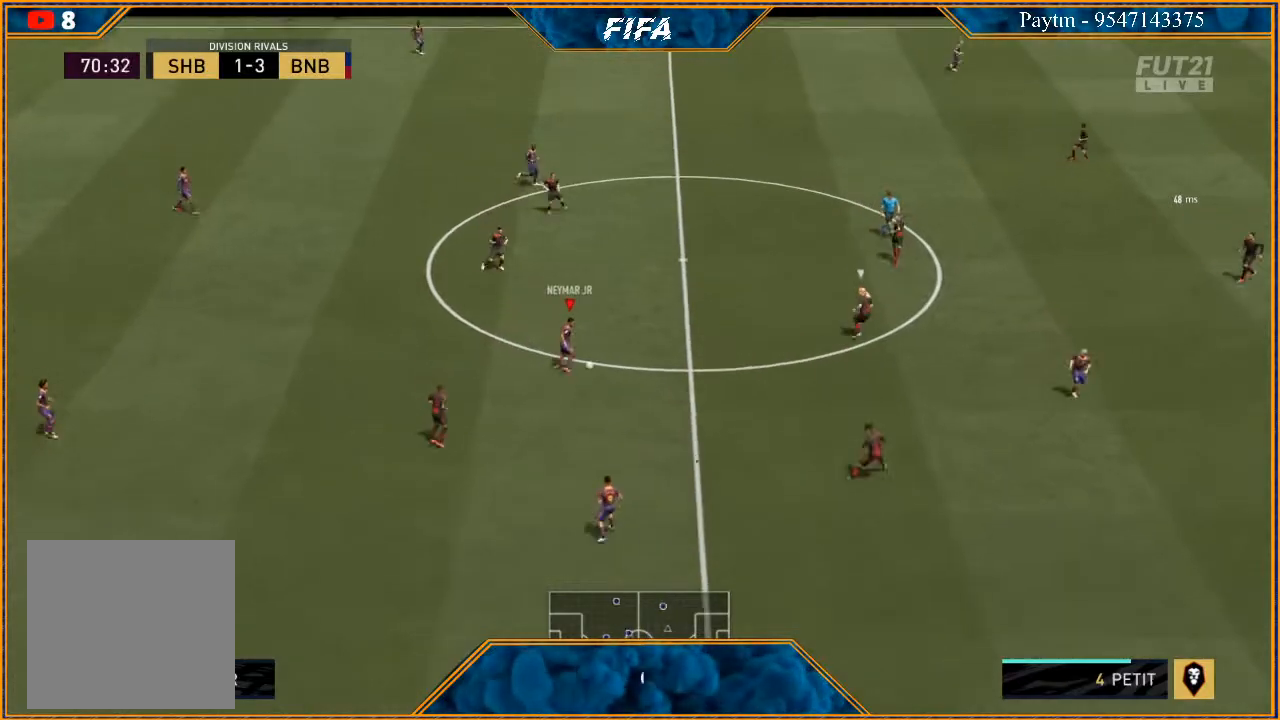
{"buttons": [], "left_stick": "up-right", "right_stick": "center", "events": [[133, "right_stick", "left"], [200, "left_stick", "up-right"], [233, "right_stick", "center"]]}
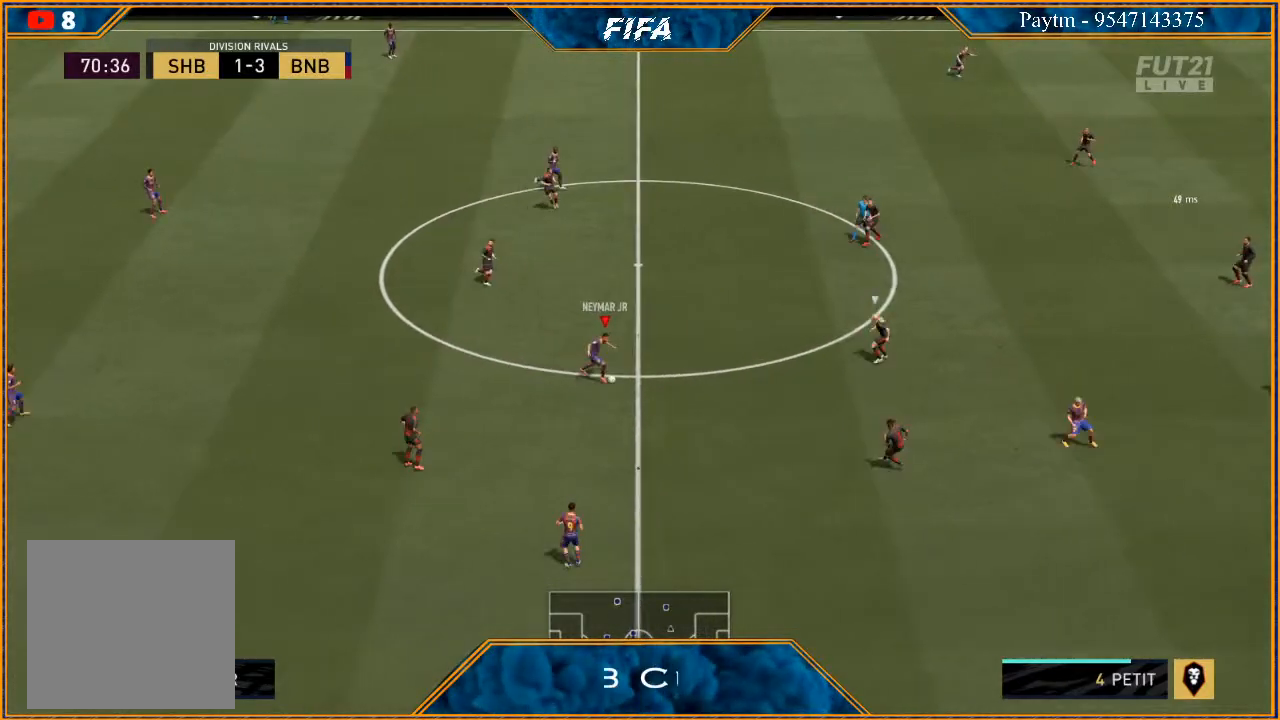
{"buttons": ["R2"], "left_stick": "up", "right_stick": "center", "events": [[333, "left_stick", "up"], [400, "R2", "down"]]}
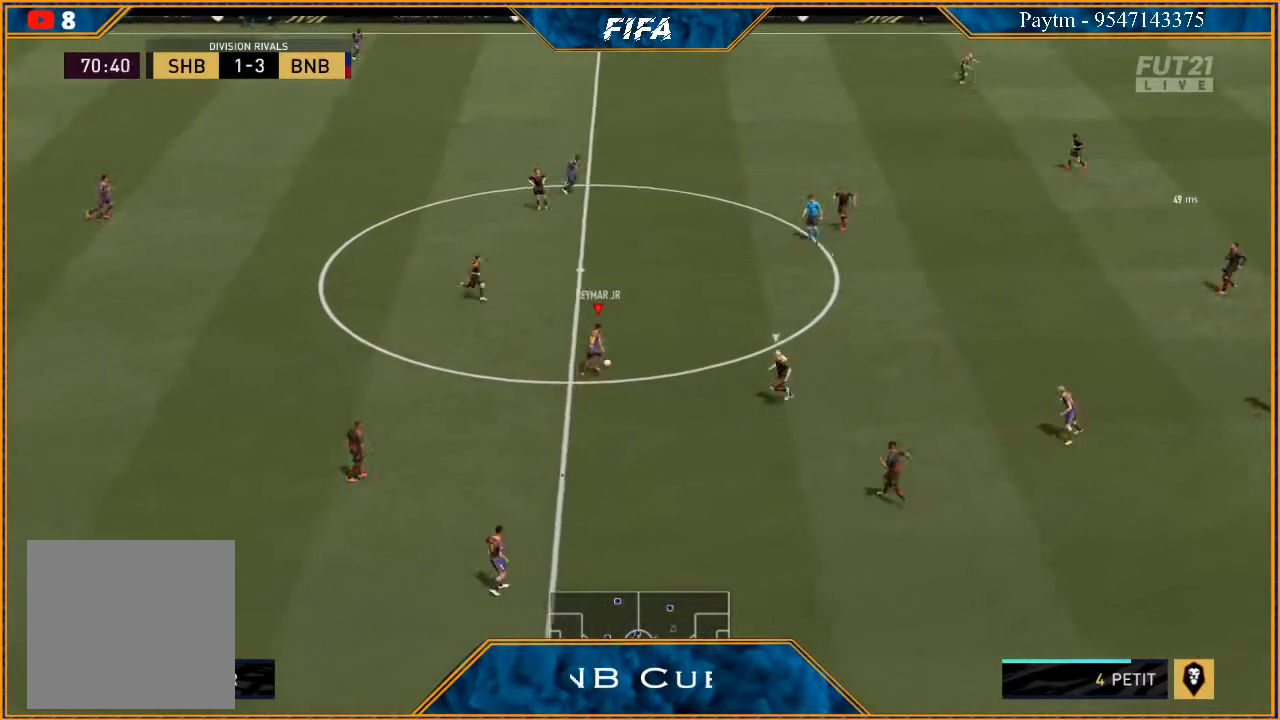
{"buttons": ["X", "R2"], "left_stick": "up-right", "right_stick": "center", "events": [[467, "left_stick", "up-right"], [500, "X", "down"]]}